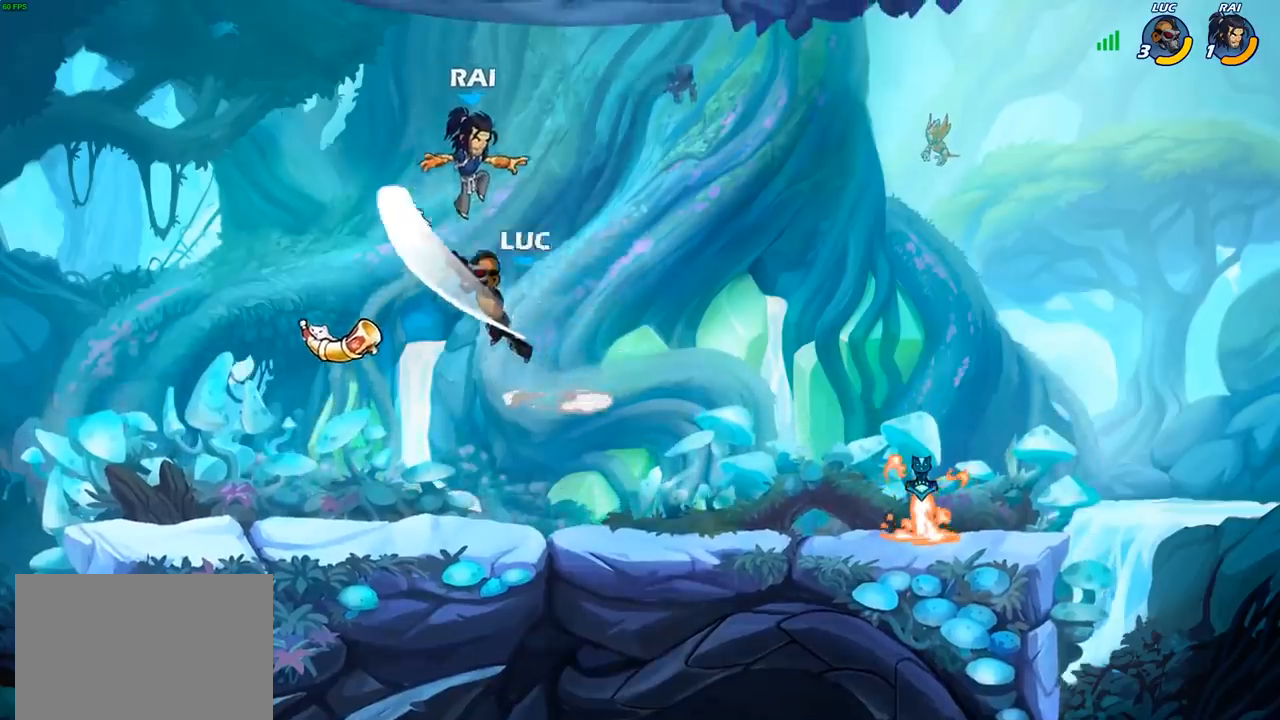
Gameplay with a controller (PlayStation layout); each line is a JSON object with the inputs held at the frame after it. "events" lists button and stick changes between this image and that frame as [ms after this image, input, new state], when the widget could be followed in between.
{"buttons": [], "left_stick": "down-left", "right_stick": "center", "events": [[283, "left_stick", "up-left"], [333, "CROSS", "down"], [417, "CROSS", "up"], [467, "left_stick", "down-left"]]}
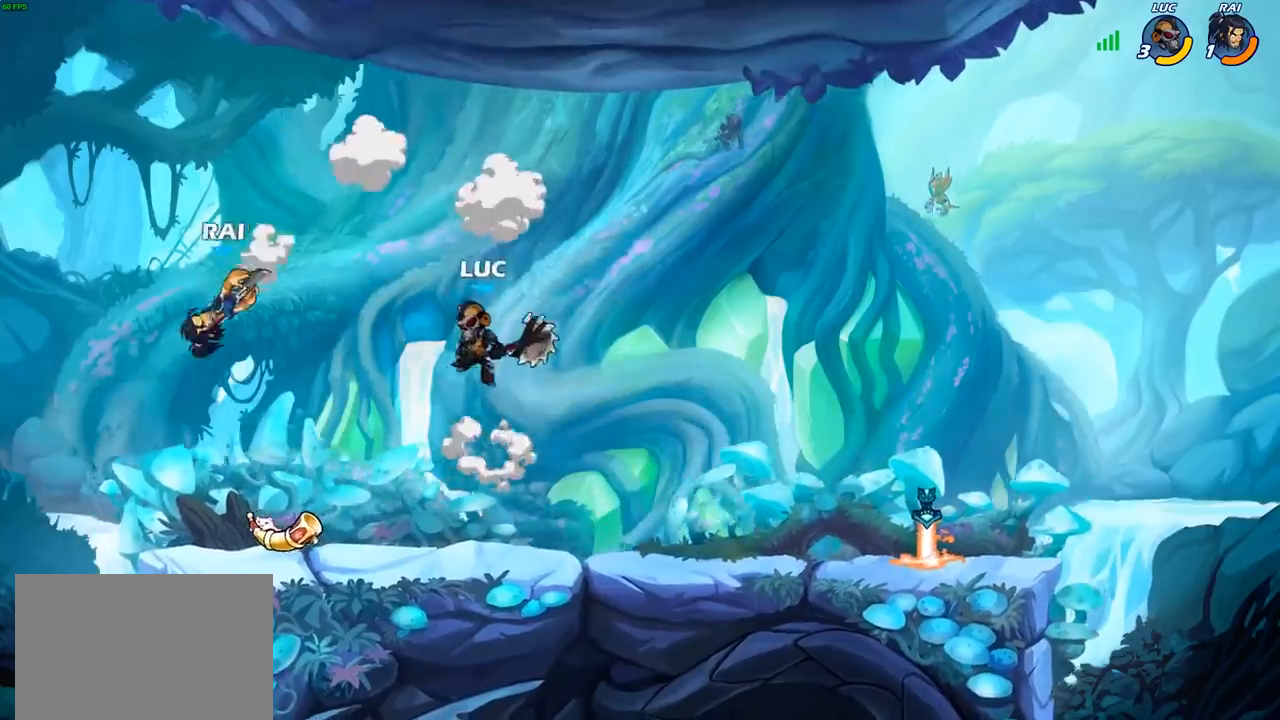
{"buttons": [], "left_stick": "down-left", "right_stick": "center", "events": [[17, "left_stick", "up"], [83, "left_stick", "center"], [133, "left_stick", "left"], [200, "left_stick", "down-left"], [350, "SQUARE", "down"], [433, "SQUARE", "up"]]}
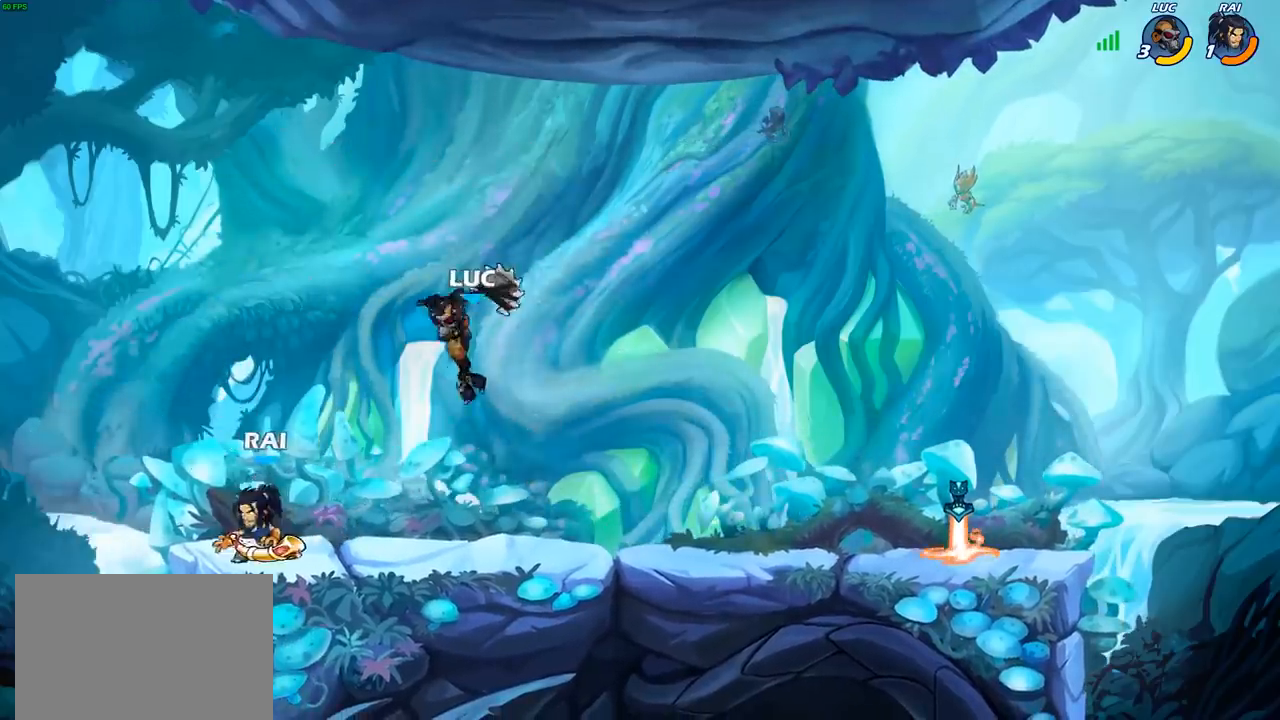
{"buttons": ["SQUARE"], "left_stick": "center", "right_stick": "center", "events": [[50, "left_stick", "left"], [433, "left_stick", "center"], [483, "SQUARE", "down"]]}
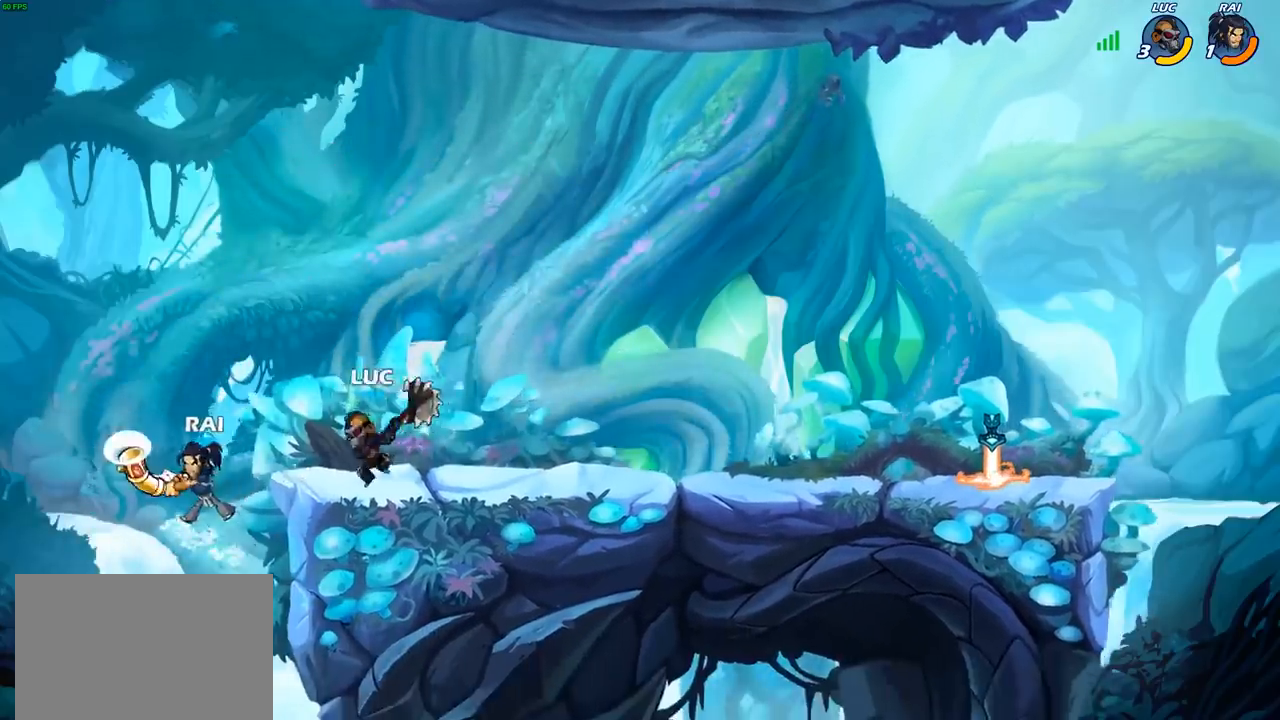
{"buttons": [], "left_stick": "center", "right_stick": "center", "events": [[83, "SQUARE", "up"]]}
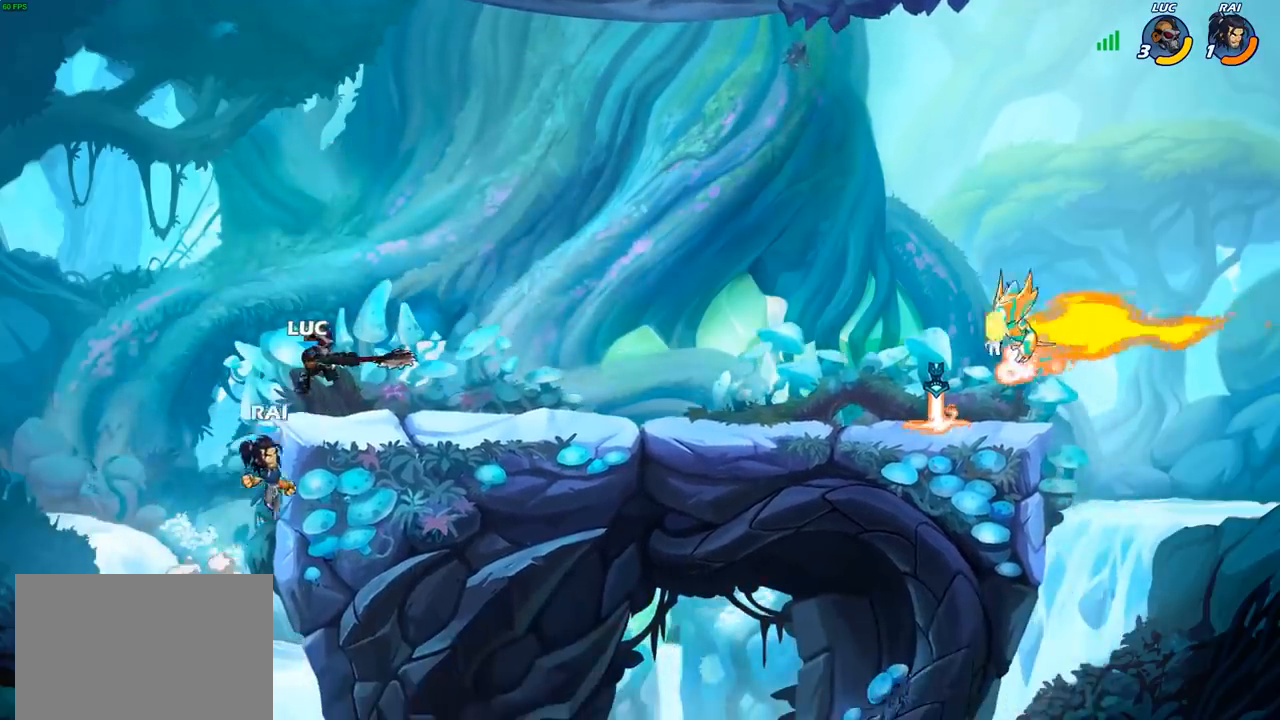
{"buttons": [], "left_stick": "up-right", "right_stick": "center", "events": [[133, "left_stick", "left"], [200, "CROSS", "down"], [250, "left_stick", "up-left"], [317, "CROSS", "up"], [433, "left_stick", "up-right"]]}
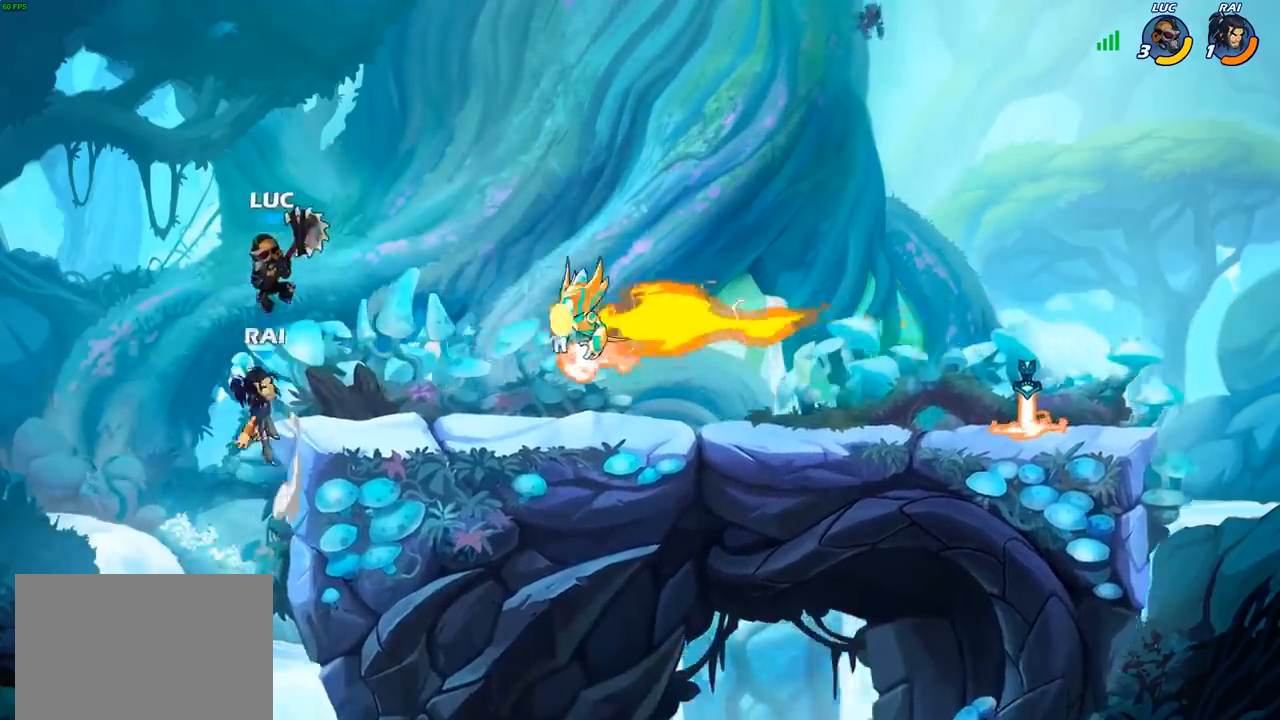
{"buttons": [], "left_stick": "down", "right_stick": "center", "events": [[117, "CROSS", "down"], [233, "CROSS", "up"], [267, "R2", "down"], [383, "left_stick", "down"], [400, "R2", "up"]]}
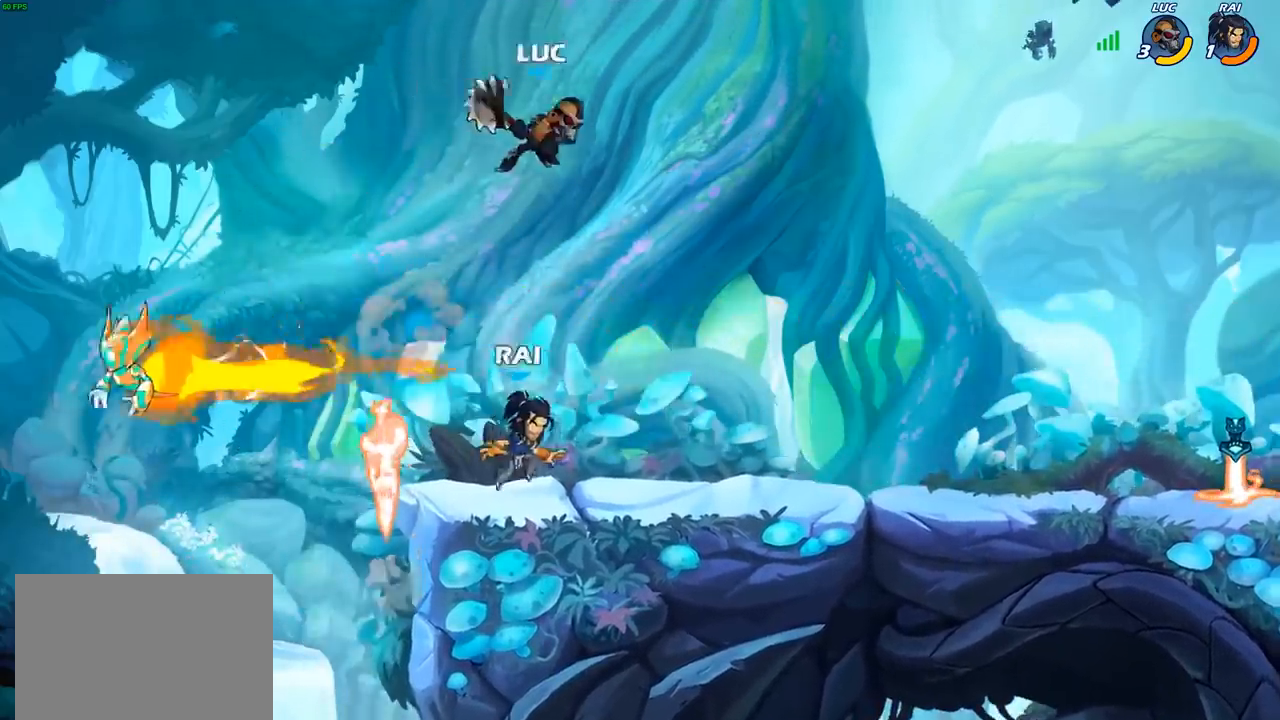
{"buttons": [], "left_stick": "right", "right_stick": "center", "events": [[50, "SQUARE", "down"], [50, "left_stick", "down-left"], [150, "SQUARE", "up"], [417, "left_stick", "right"]]}
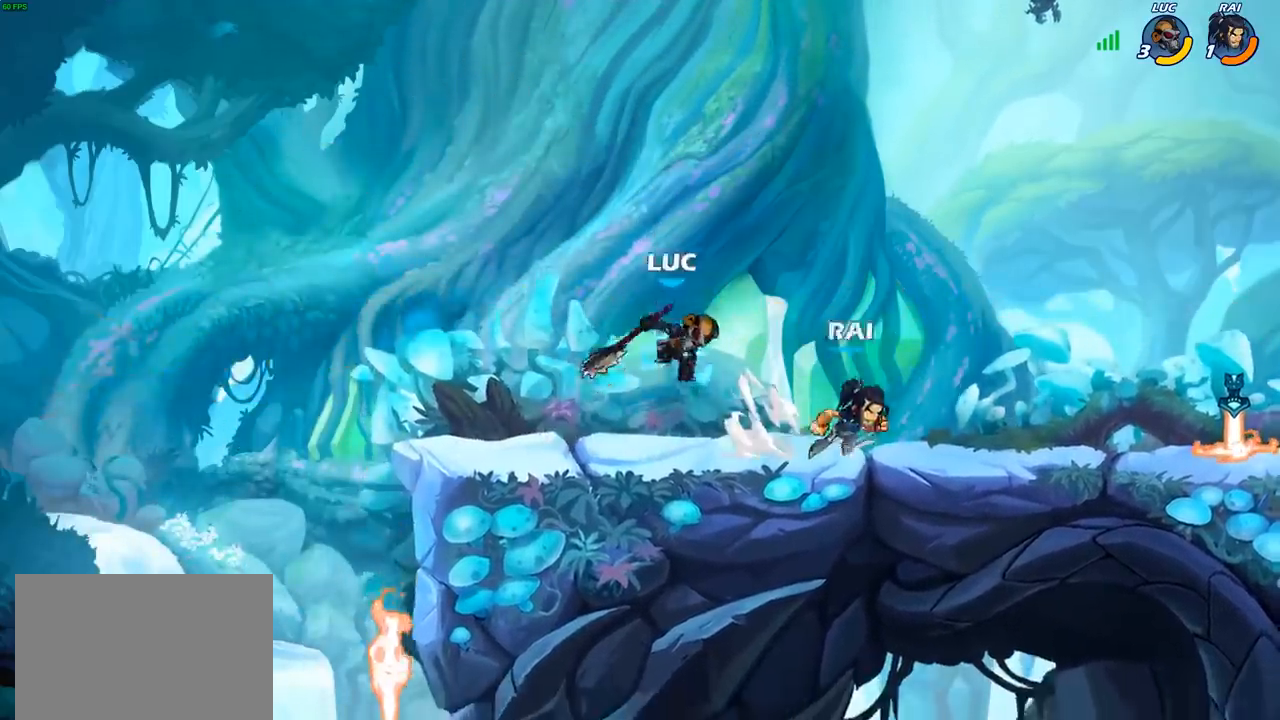
{"buttons": [], "left_stick": "right", "right_stick": "center", "events": [[250, "R2", "down"], [350, "SQUARE", "down"], [417, "R2", "up"], [483, "SQUARE", "up"]]}
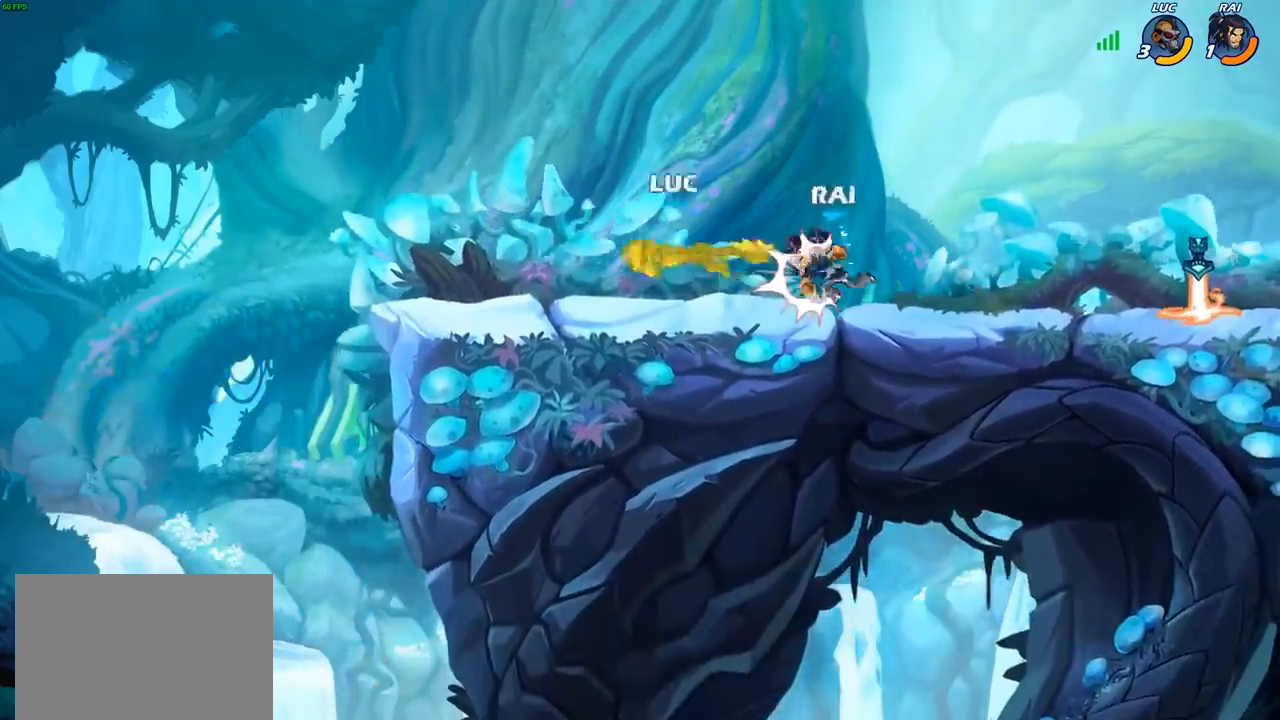
{"buttons": ["R2"], "left_stick": "right", "right_stick": "center", "events": [[17, "left_stick", "center"], [217, "left_stick", "right"], [433, "R2", "down"]]}
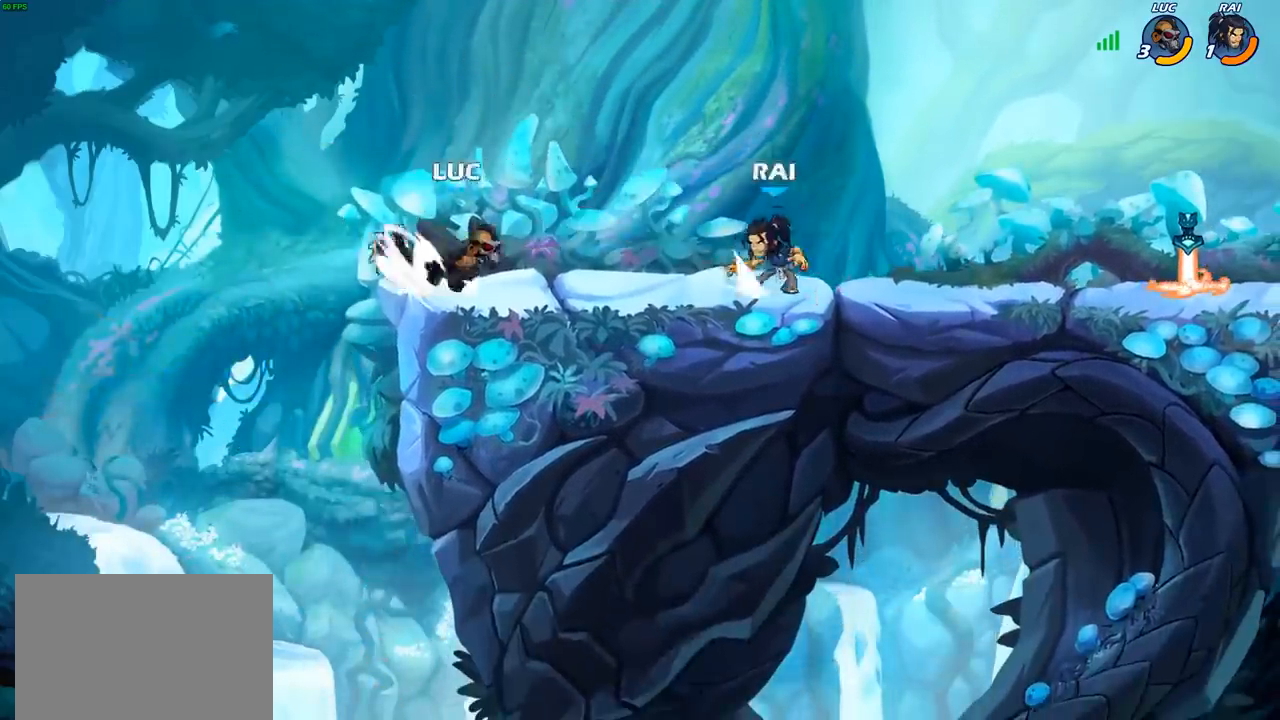
{"buttons": [], "left_stick": "right", "right_stick": "center", "events": [[100, "R2", "up"], [283, "CIRCLE", "down"], [367, "CIRCLE", "up"]]}
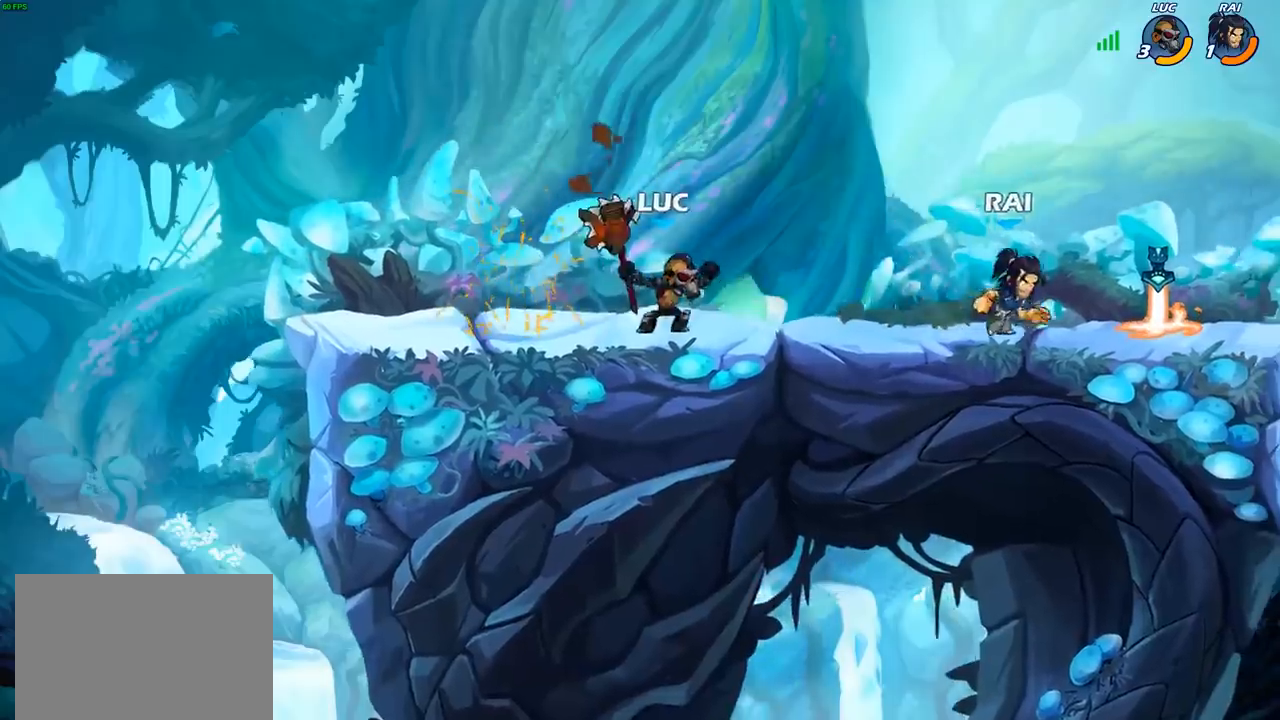
{"buttons": [], "left_stick": "center", "right_stick": "center", "events": [[500, "left_stick", "center"]]}
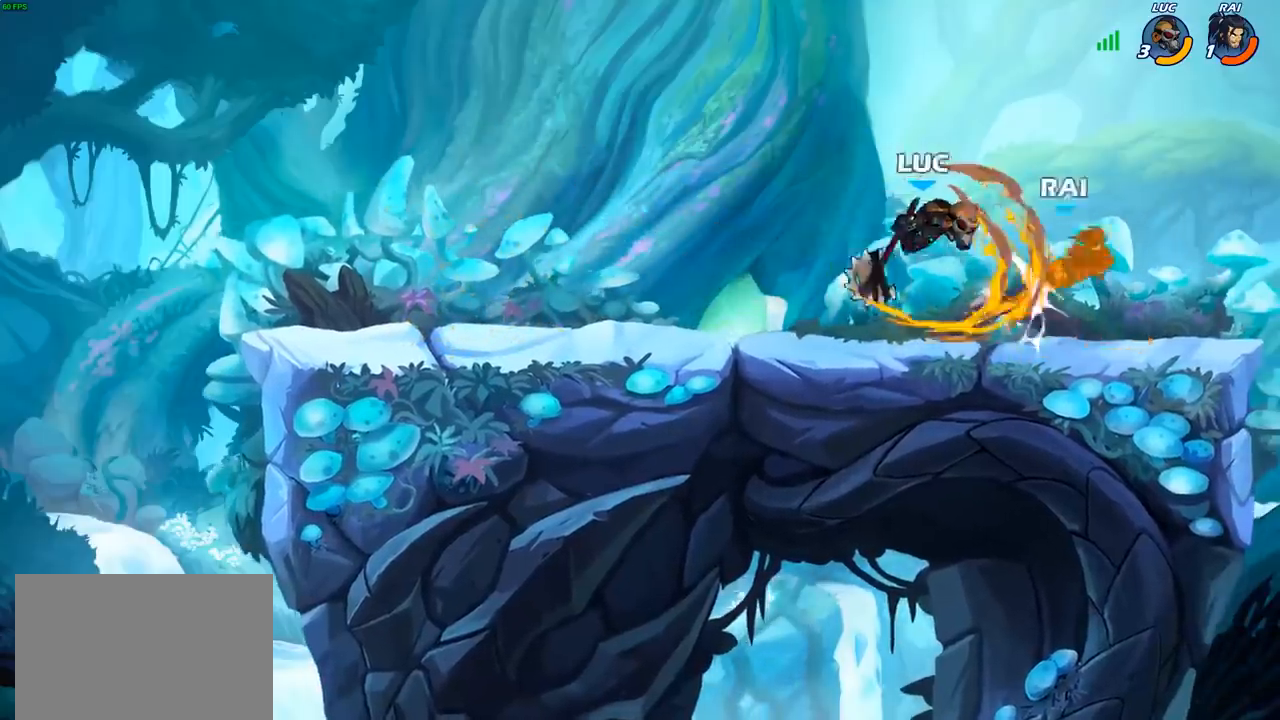
{"buttons": [], "left_stick": "center", "right_stick": "center", "events": []}
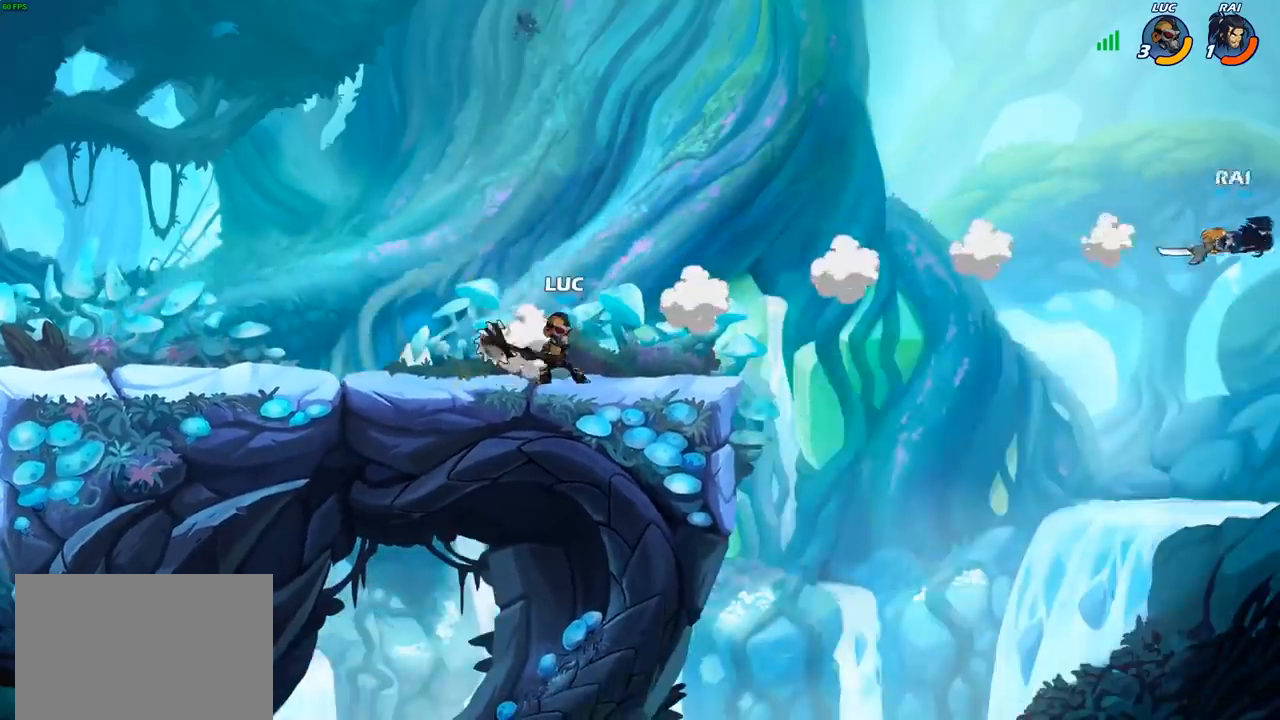
{"buttons": [], "left_stick": "right", "right_stick": "center", "events": [[100, "left_stick", "right"], [250, "CROSS", "down"], [417, "CROSS", "up"]]}
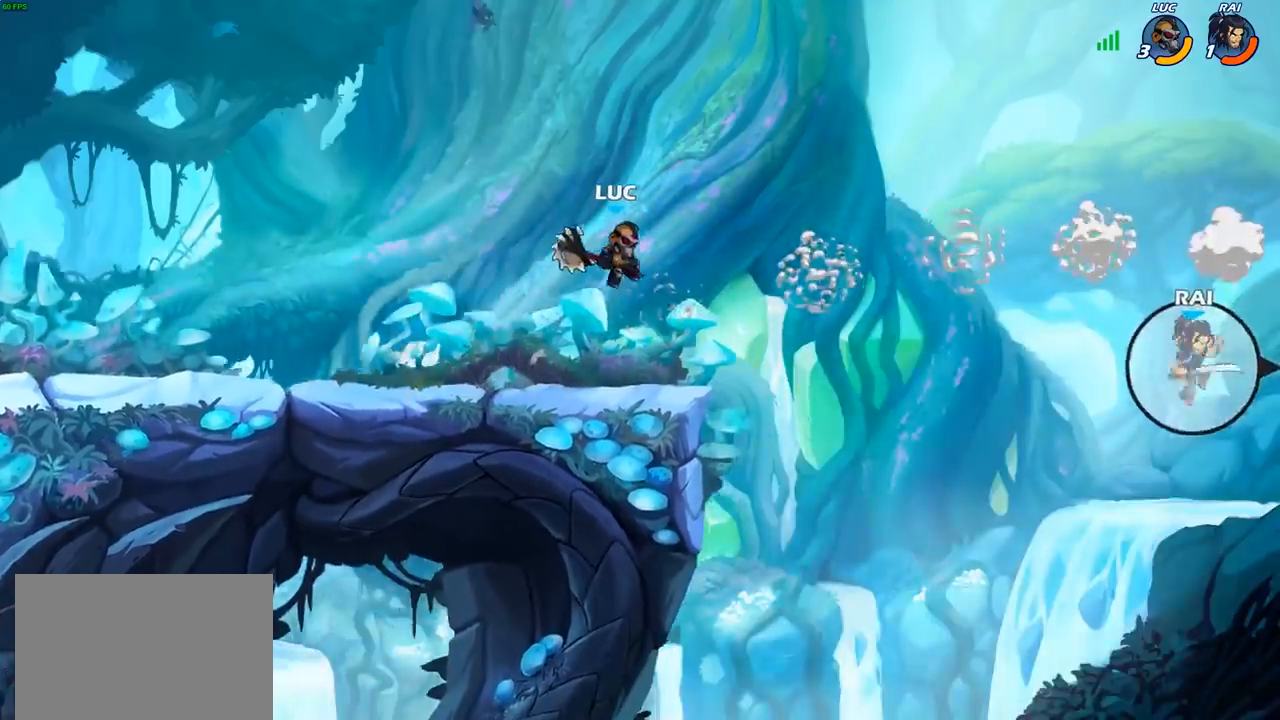
{"buttons": [], "left_stick": "right", "right_stick": "center", "events": []}
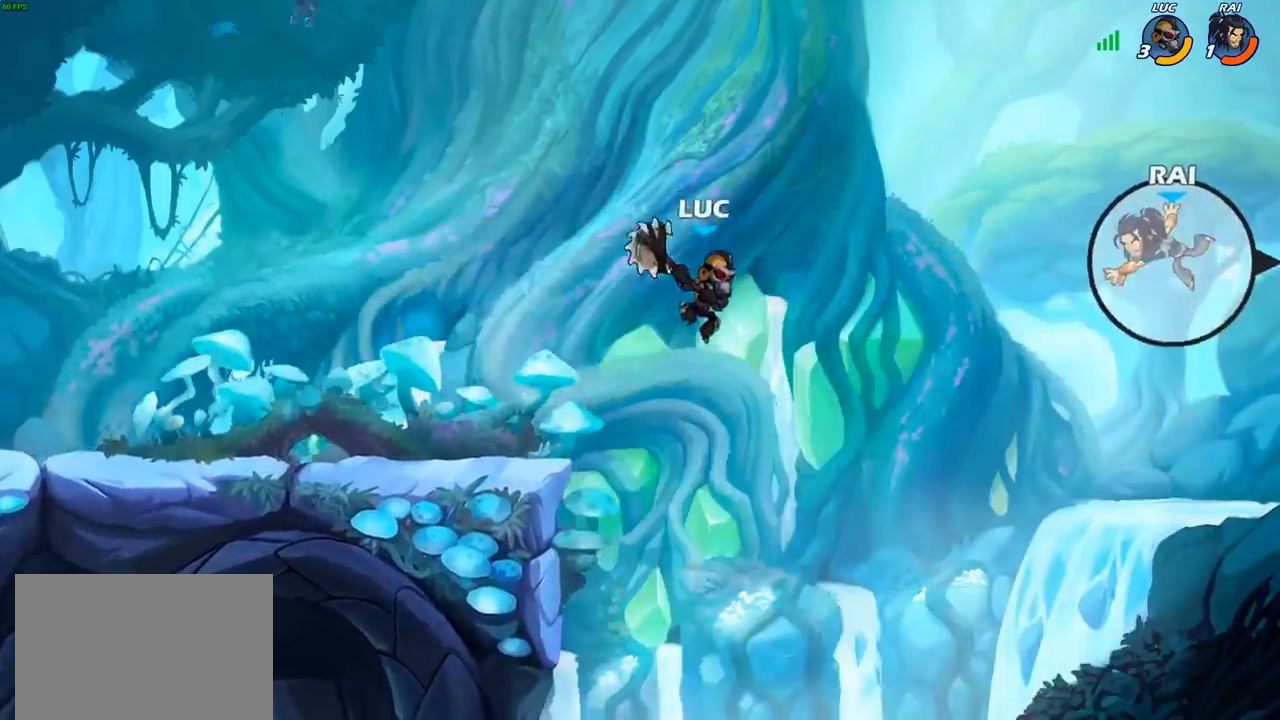
{"buttons": [], "left_stick": "left", "right_stick": "center", "events": [[150, "left_stick", "left"], [183, "CROSS", "down"], [400, "CROSS", "up"]]}
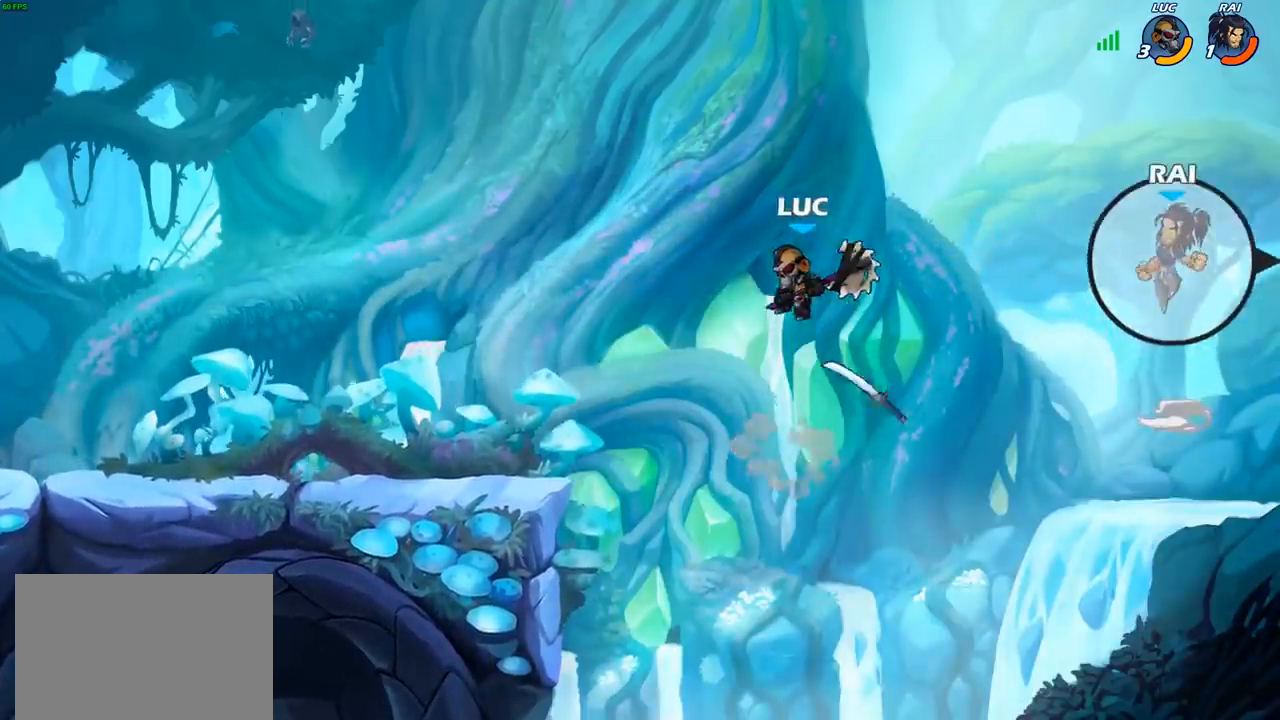
{"buttons": ["CROSS"], "left_stick": "up-left", "right_stick": "center", "events": [[100, "left_stick", "up"], [150, "left_stick", "right"], [433, "left_stick", "up-left"], [483, "CROSS", "down"]]}
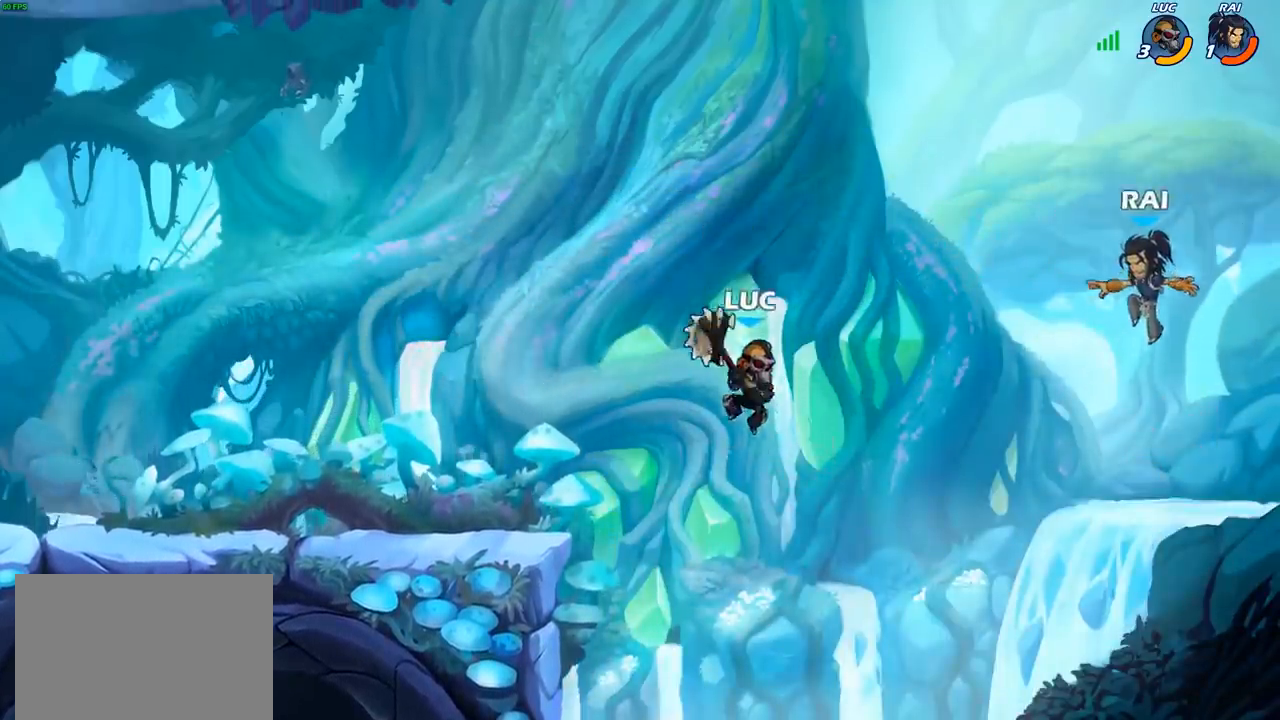
{"buttons": [], "left_stick": "down-left", "right_stick": "center", "events": [[67, "left_stick", "center"], [200, "CROSS", "up"], [250, "left_stick", "left"], [317, "left_stick", "down-left"]]}
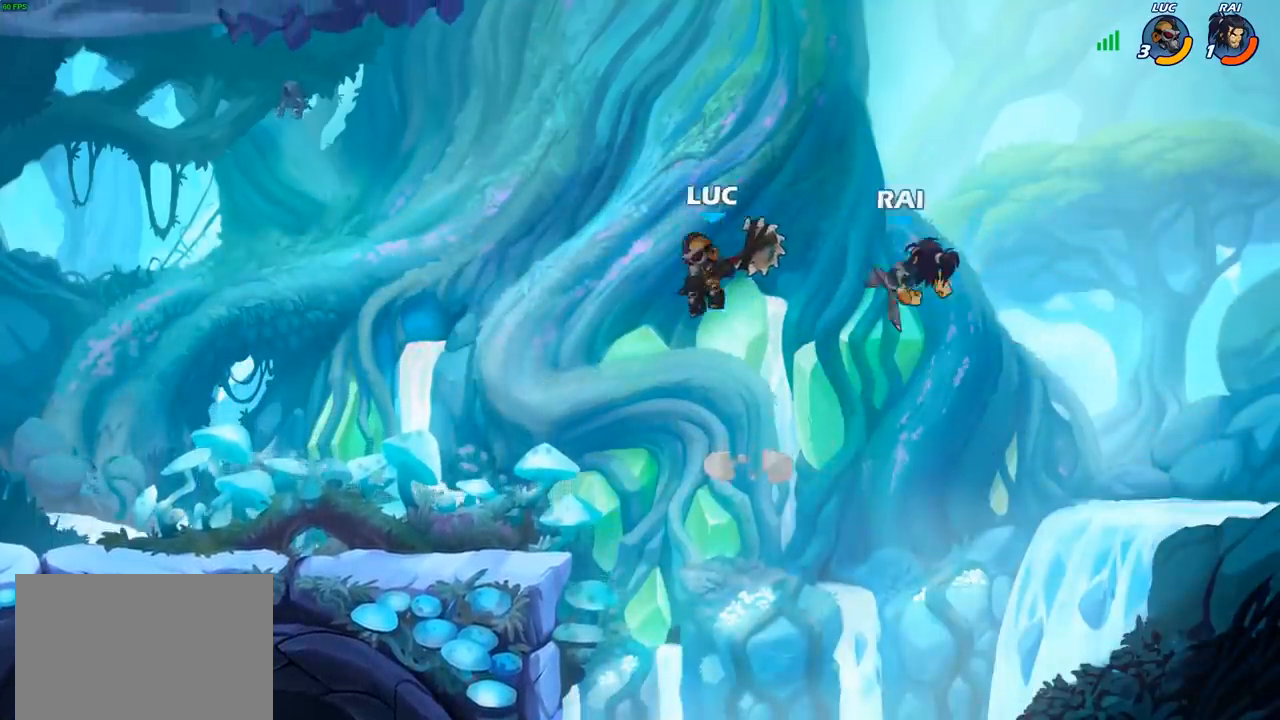
{"buttons": [], "left_stick": "center", "right_stick": "center", "events": [[100, "left_stick", "center"], [183, "R1", "down"], [183, "R2", "down"], [283, "CIRCLE", "down"], [317, "R1", "up"], [333, "R2", "up"], [367, "CIRCLE", "up"]]}
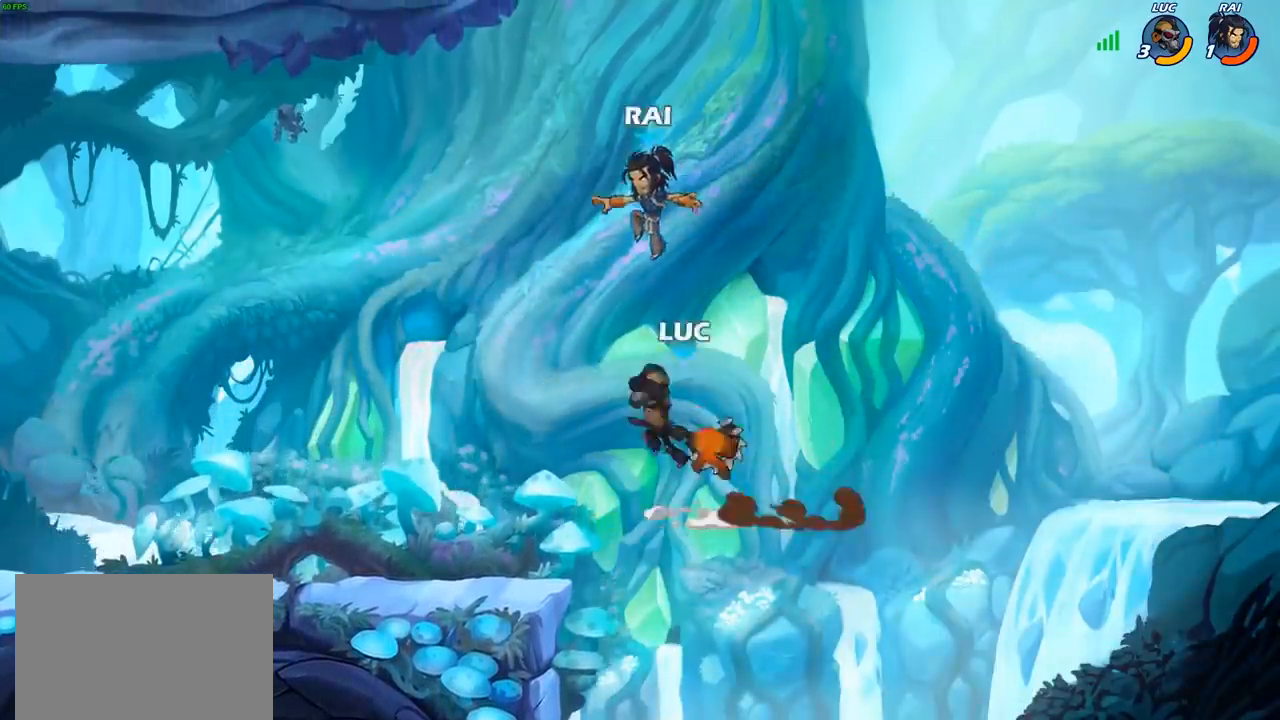
{"buttons": [], "left_stick": "left", "right_stick": "center", "events": [[467, "left_stick", "left"]]}
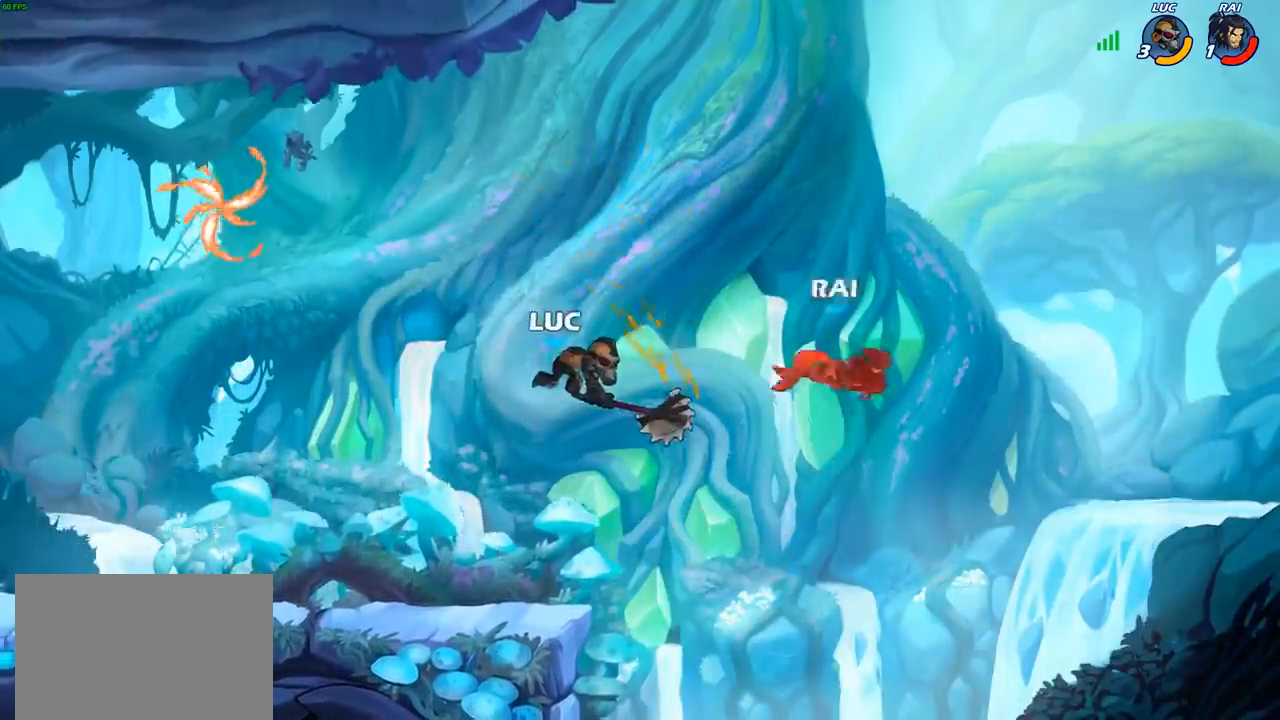
{"buttons": [], "left_stick": "center", "right_stick": "center", "events": [[417, "left_stick", "center"]]}
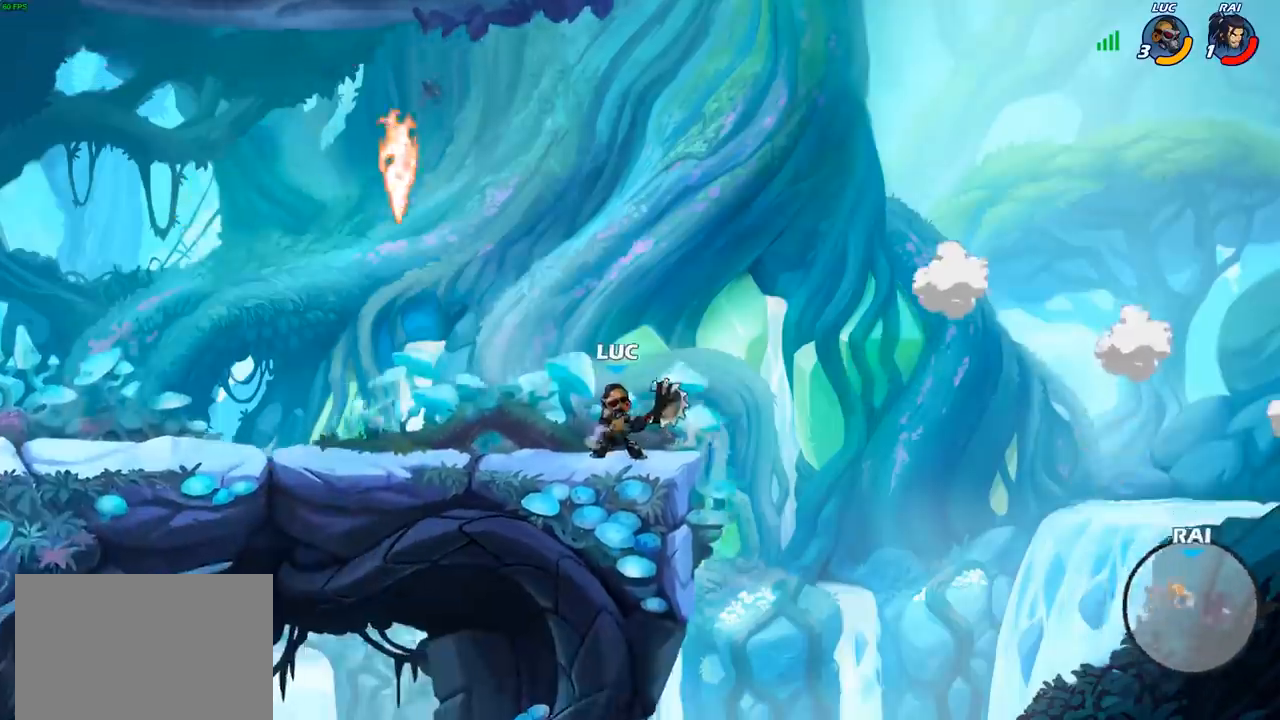
{"buttons": [], "left_stick": "center", "right_stick": "center", "events": []}
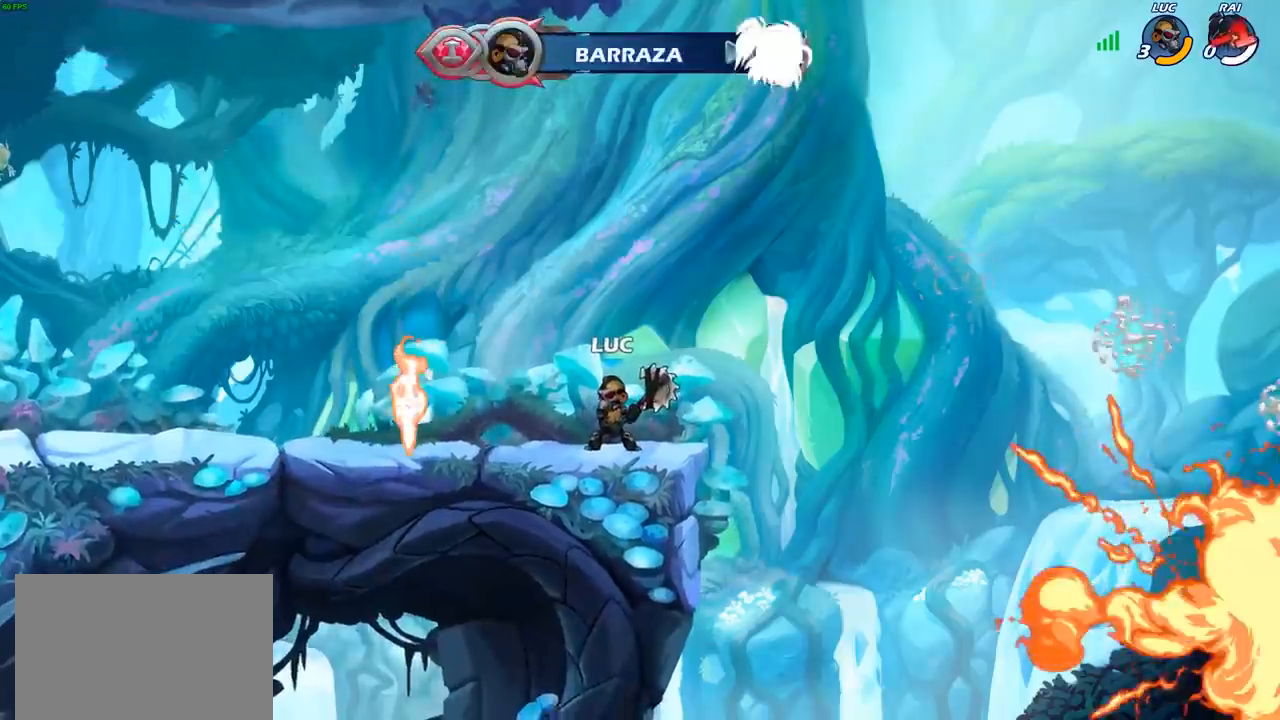
{"buttons": [], "left_stick": "center", "right_stick": "center", "events": []}
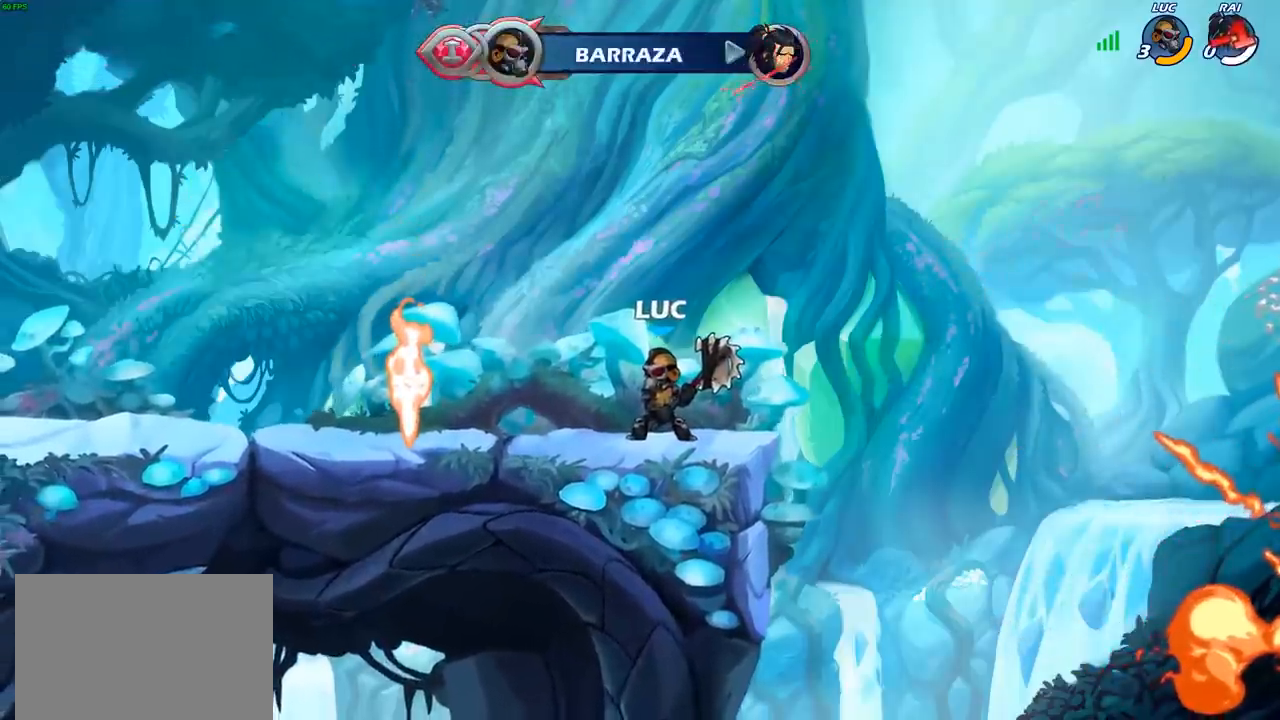
{"buttons": [], "left_stick": "center", "right_stick": "center", "events": []}
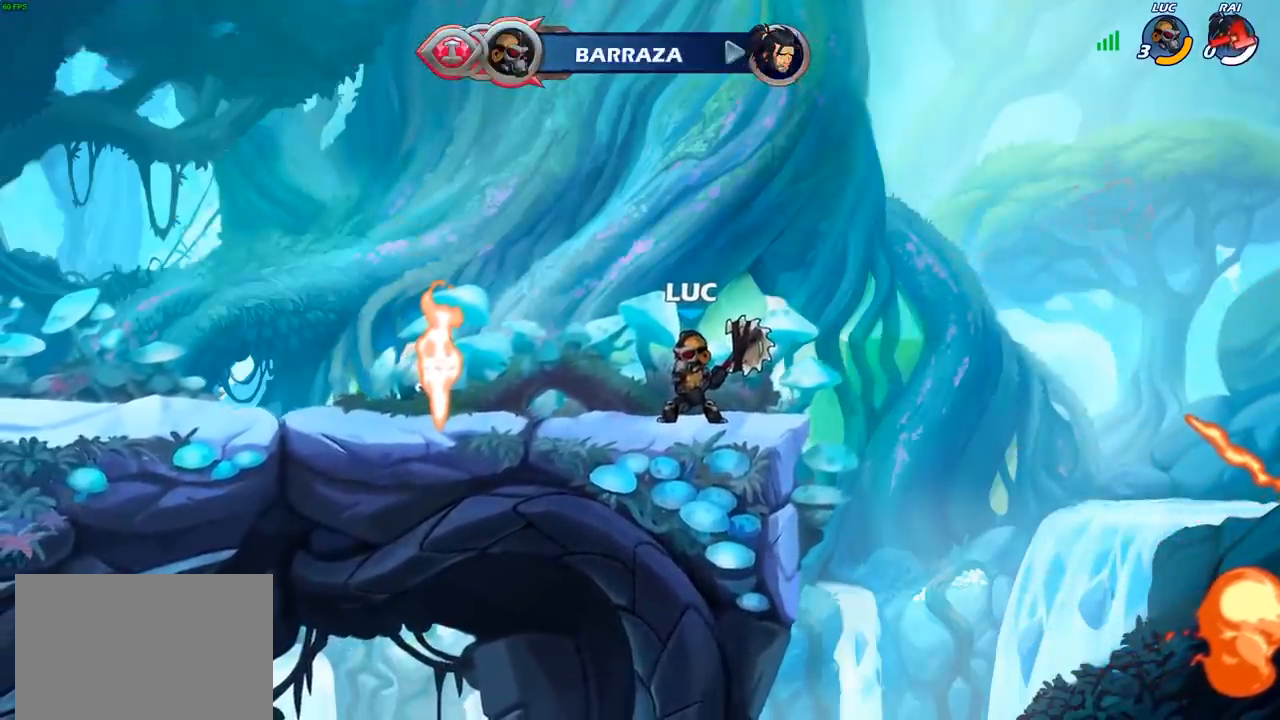
{"buttons": [], "left_stick": "center", "right_stick": "center", "events": []}
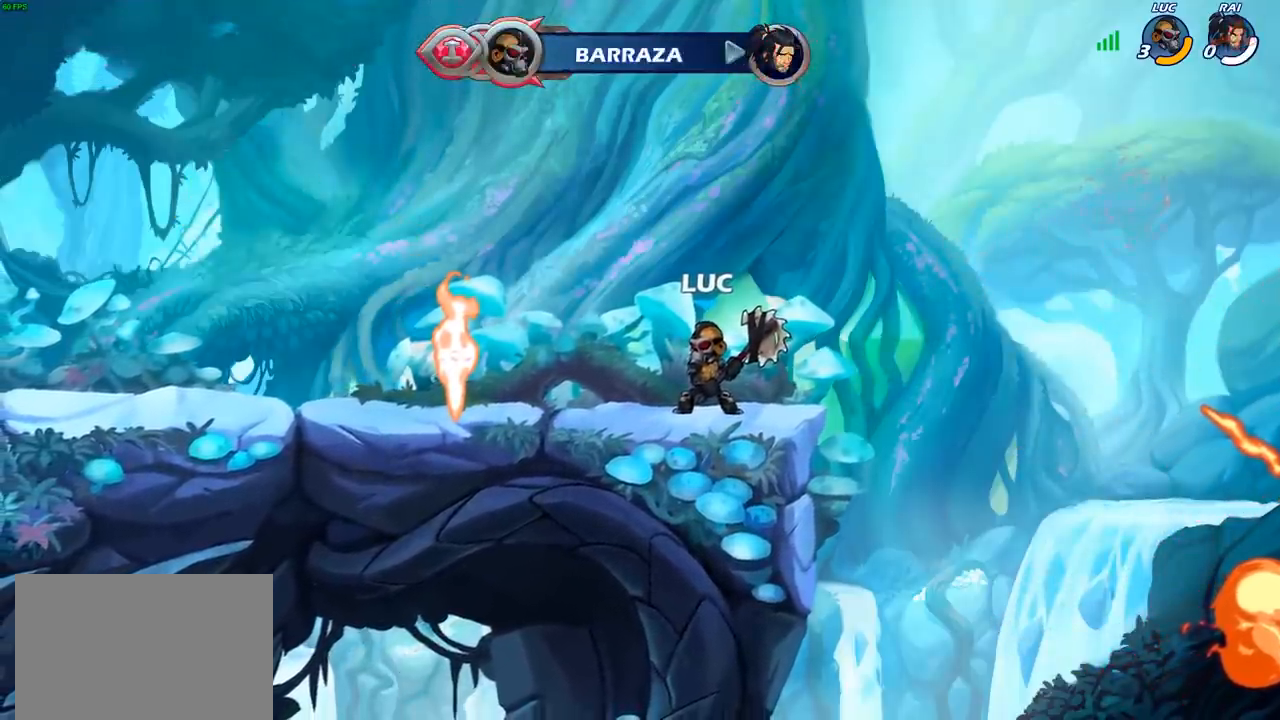
{"buttons": [], "left_stick": "center", "right_stick": "center", "events": []}
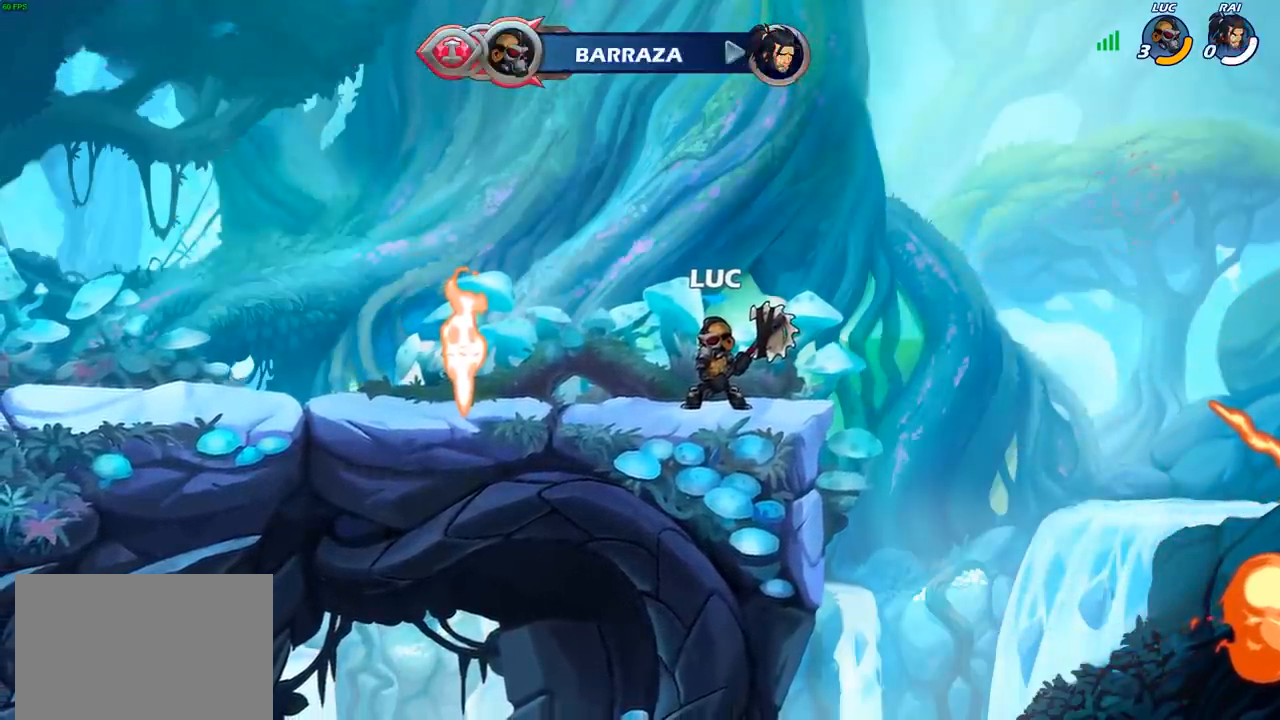
{"buttons": [], "left_stick": "center", "right_stick": "center", "events": []}
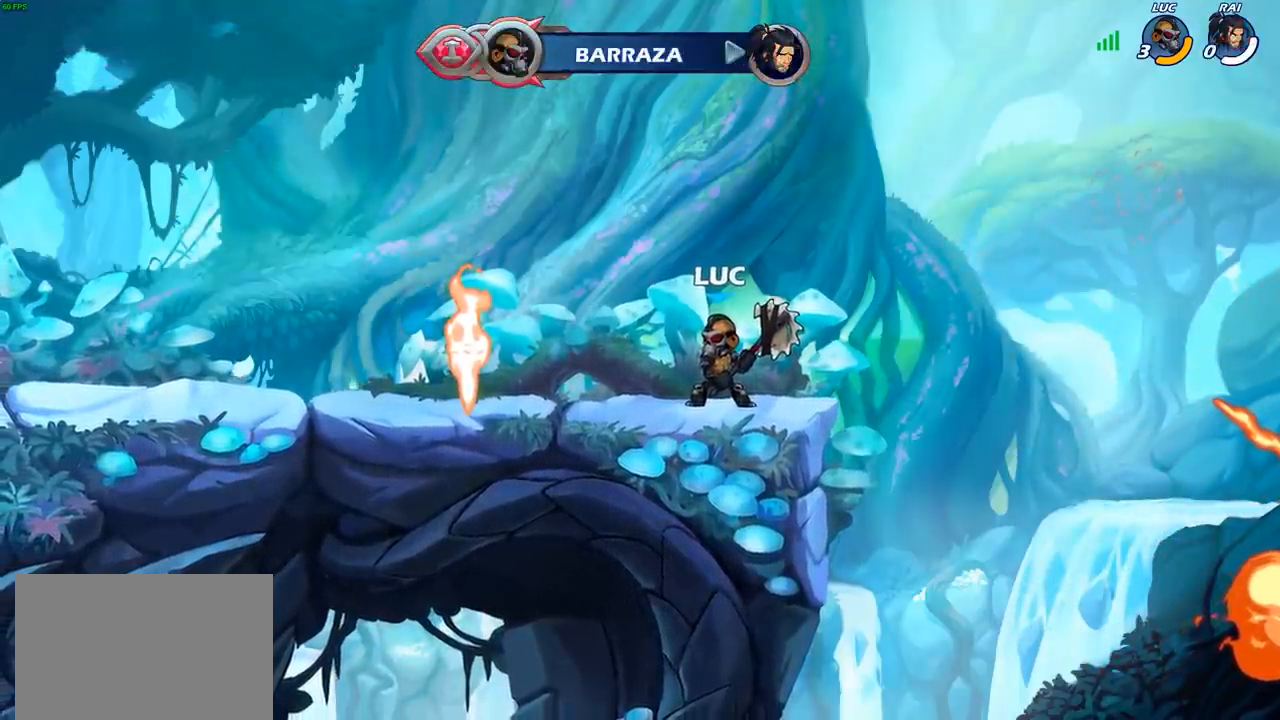
{"buttons": [], "left_stick": "center", "right_stick": "center", "events": []}
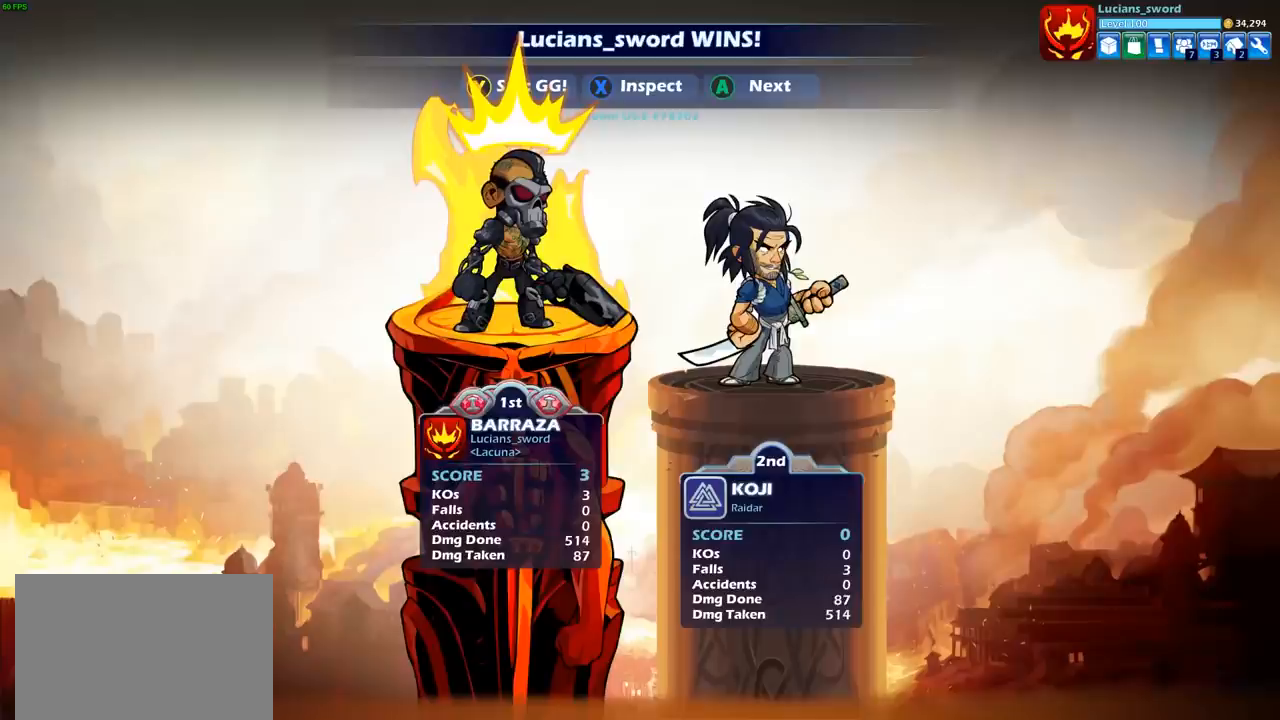
{"buttons": ["TRIANGLE"], "left_stick": "center", "right_stick": "center", "events": [[67, "TRIANGLE", "down"], [133, "TRIANGLE", "up"], [250, "TRIANGLE", "down"], [333, "TRIANGLE", "up"], [450, "TRIANGLE", "down"]]}
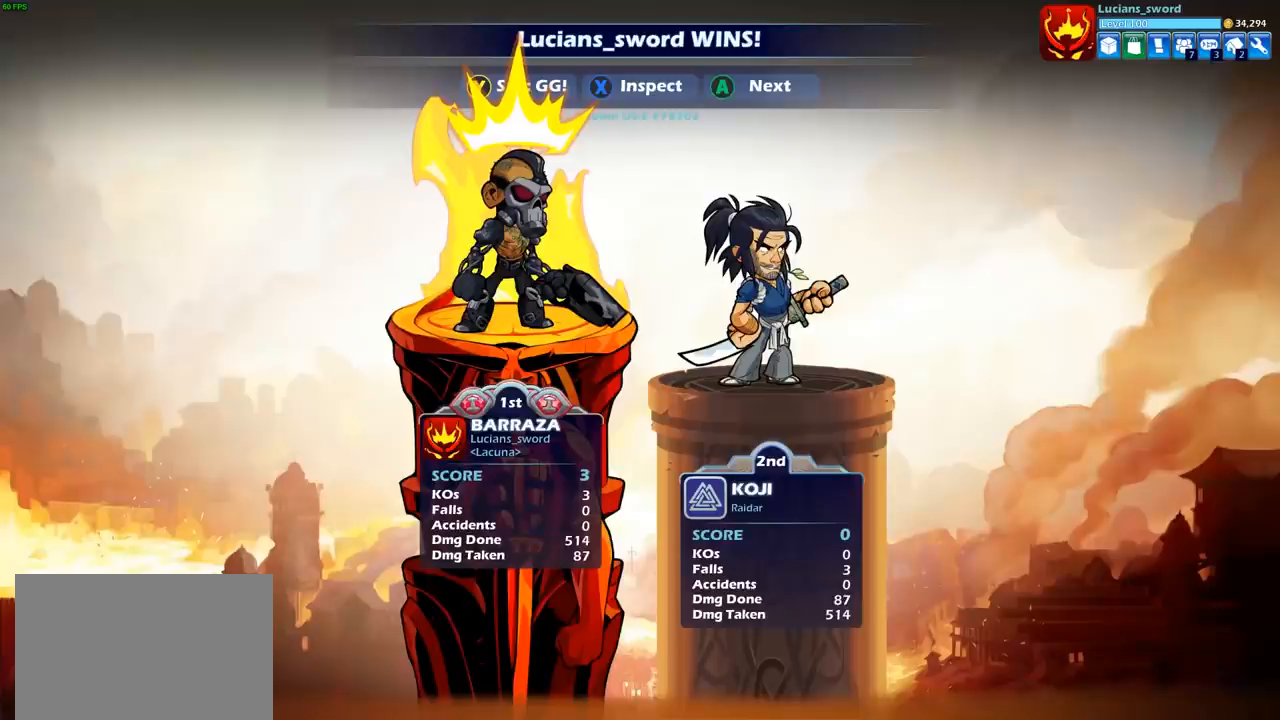
{"buttons": [], "left_stick": "center", "right_stick": "center", "events": [[17, "TRIANGLE", "up"], [133, "TRIANGLE", "down"], [200, "TRIANGLE", "up"], [383, "TRIANGLE", "down"], [483, "TRIANGLE", "up"]]}
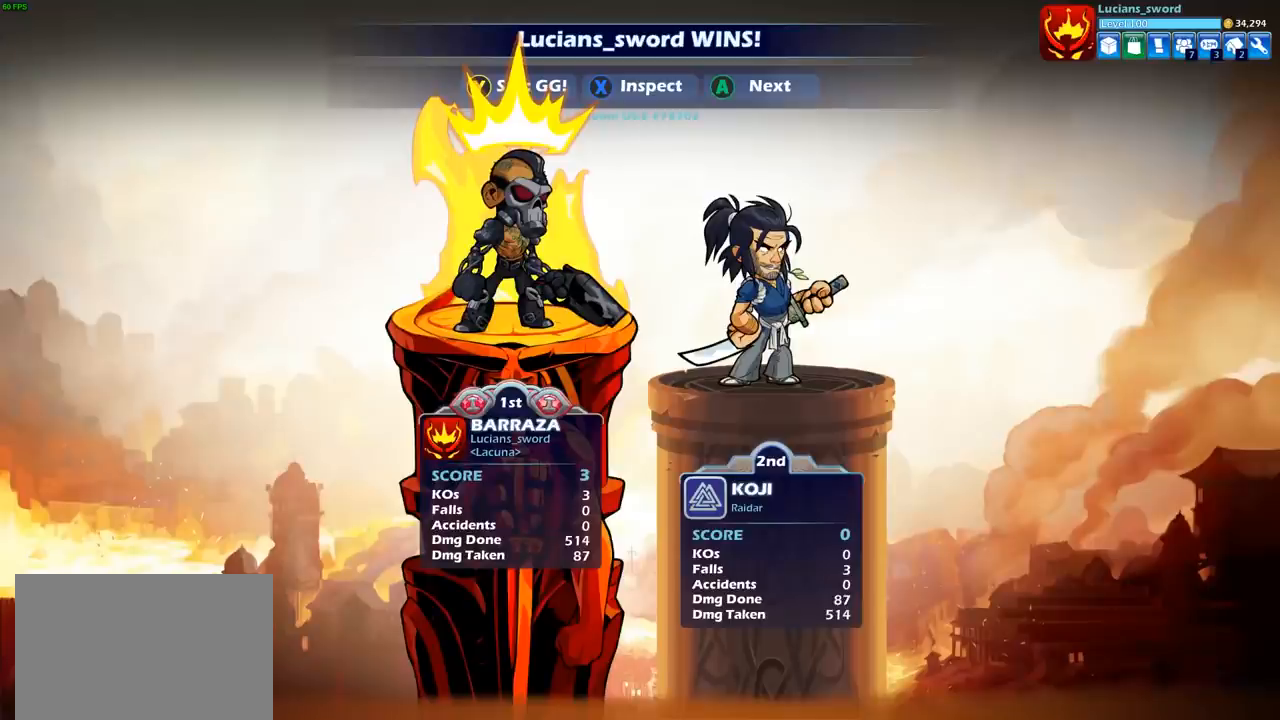
{"buttons": [], "left_stick": "center", "right_stick": "center", "events": [[133, "TRIANGLE", "down"], [217, "TRIANGLE", "up"], [450, "TRIANGLE", "down"], [483, "TRIANGLE", "up"]]}